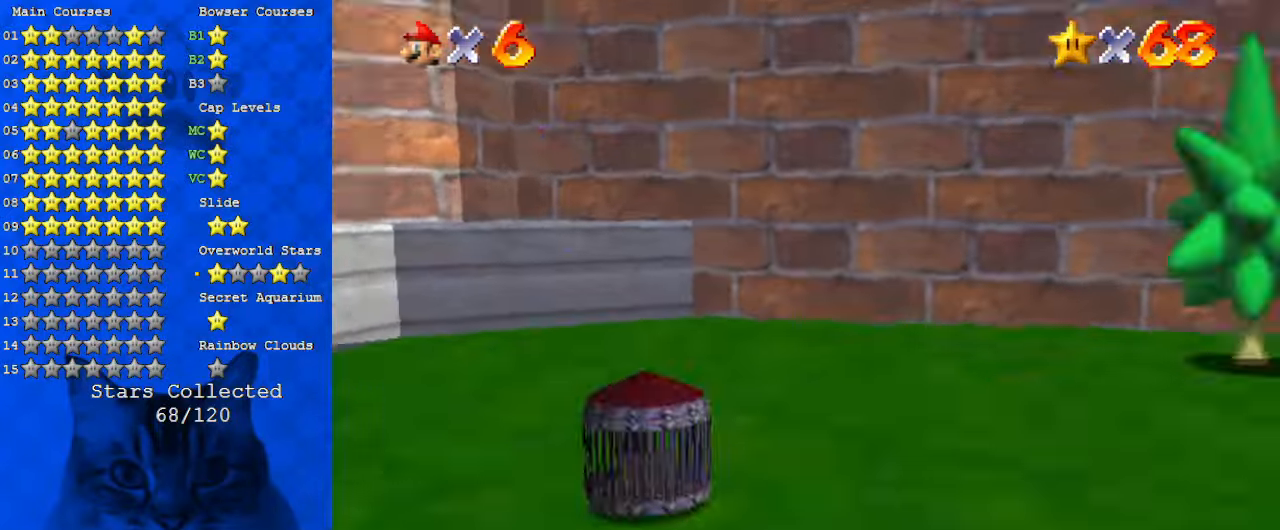
Gameplay with keyboard; each line is a JSON object with the keys held at the frame after it. "events" lists presses ("down") and releases ("up") of "a", "c", "ctrl", "d", "down", "left", "return", "right", "s", "shift", "up", "w", "x" and "y" between this image and that frame as [ms after this image, input, new state], when the widget could be followed in between. No other keys are recorded. Mouse input is not recorded.
{"keys": ["return"], "events": [[467, "return", "down"]]}
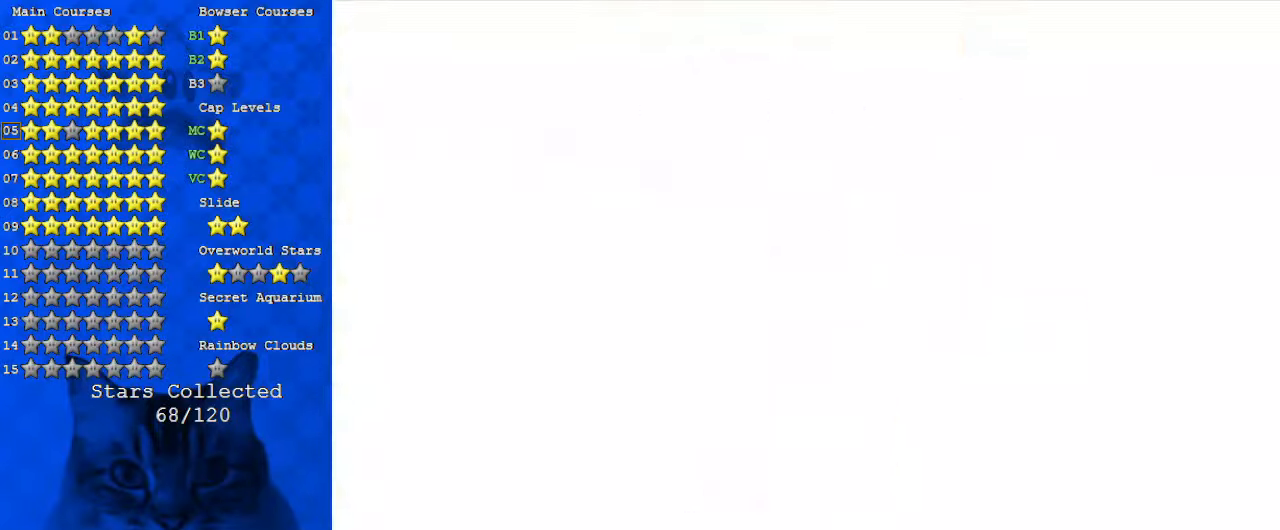
{"keys": ["shift", "up"], "events": [[67, "return", "up"], [267, "up", "down"], [334, "c", "down"], [434, "c", "up"], [500, "shift", "down"]]}
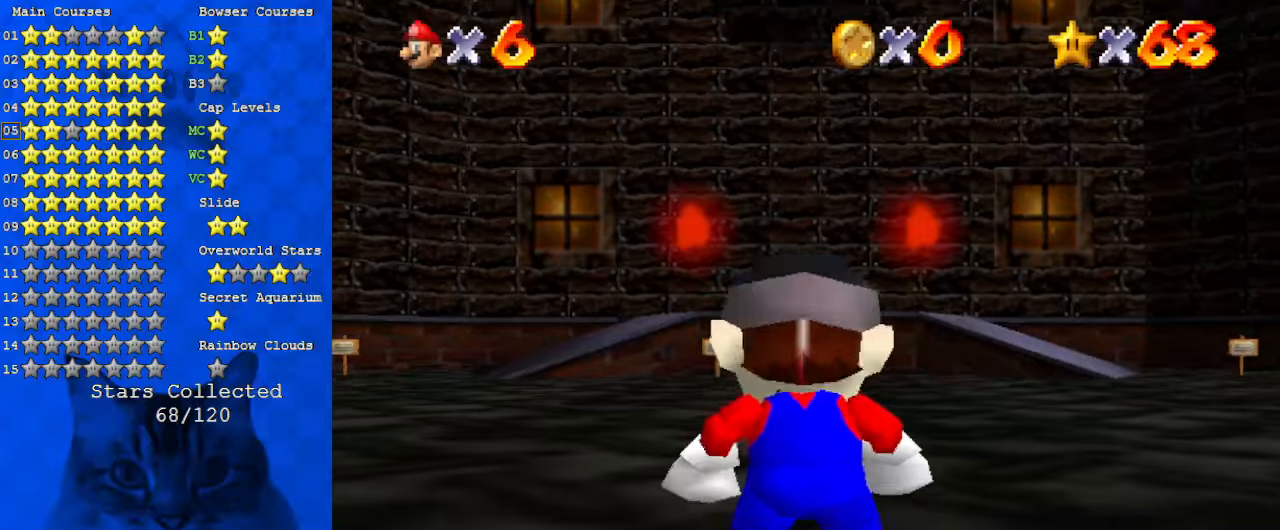
{"keys": ["up"], "events": [[267, "ctrl", "down"], [367, "shift", "up"], [400, "ctrl", "up"]]}
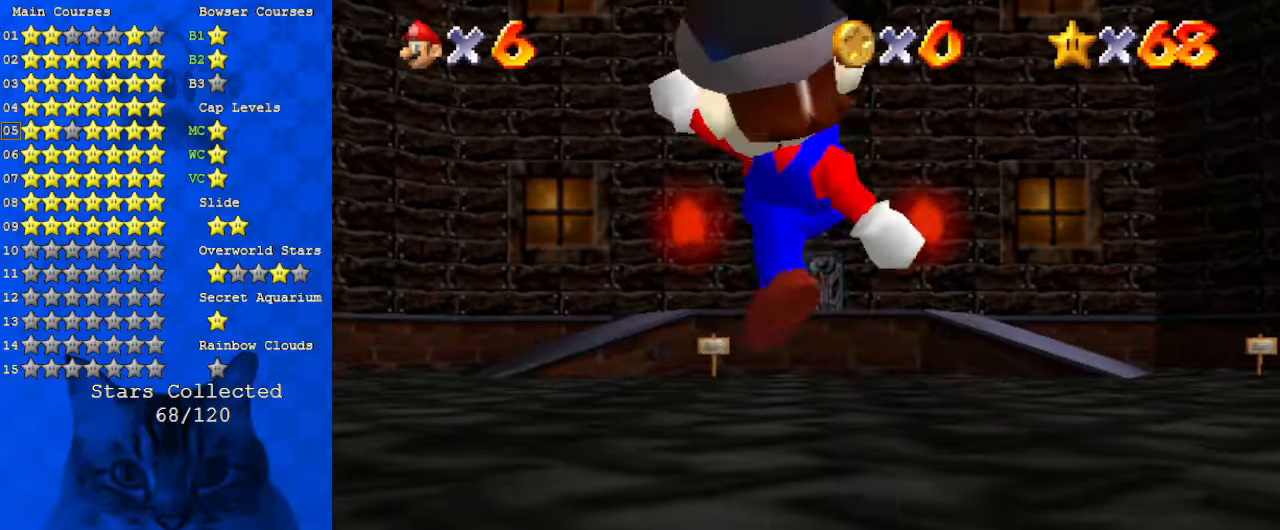
{"keys": ["up"], "events": [[267, "y", "down"], [300, "shift", "down"], [467, "shift", "up"], [467, "y", "up"]]}
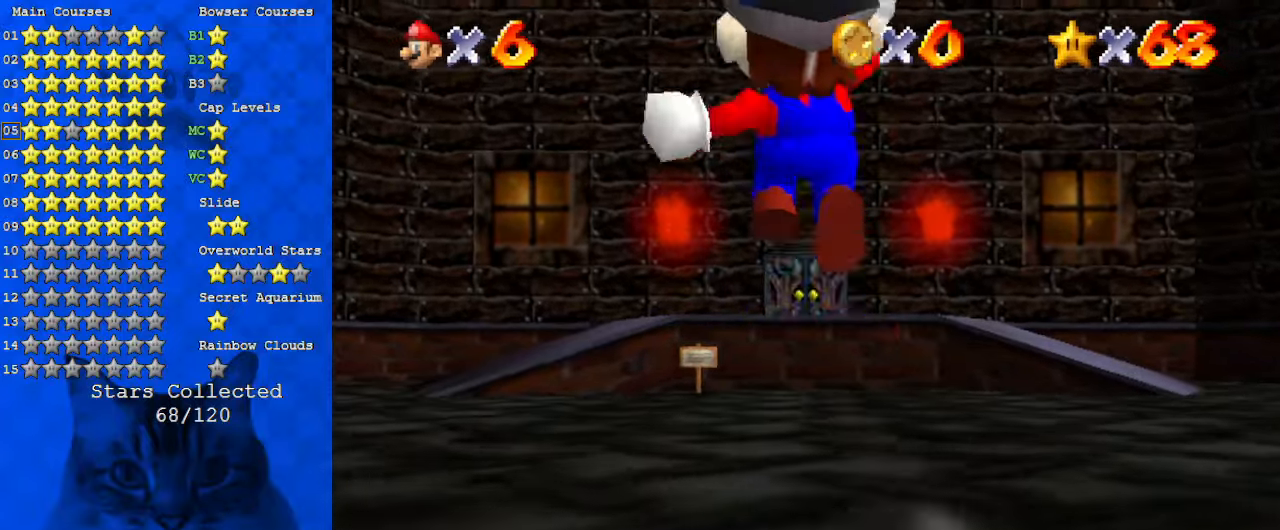
{"keys": ["up", "y"], "events": [[34, "s", "down"], [167, "s", "up"], [334, "y", "down"]]}
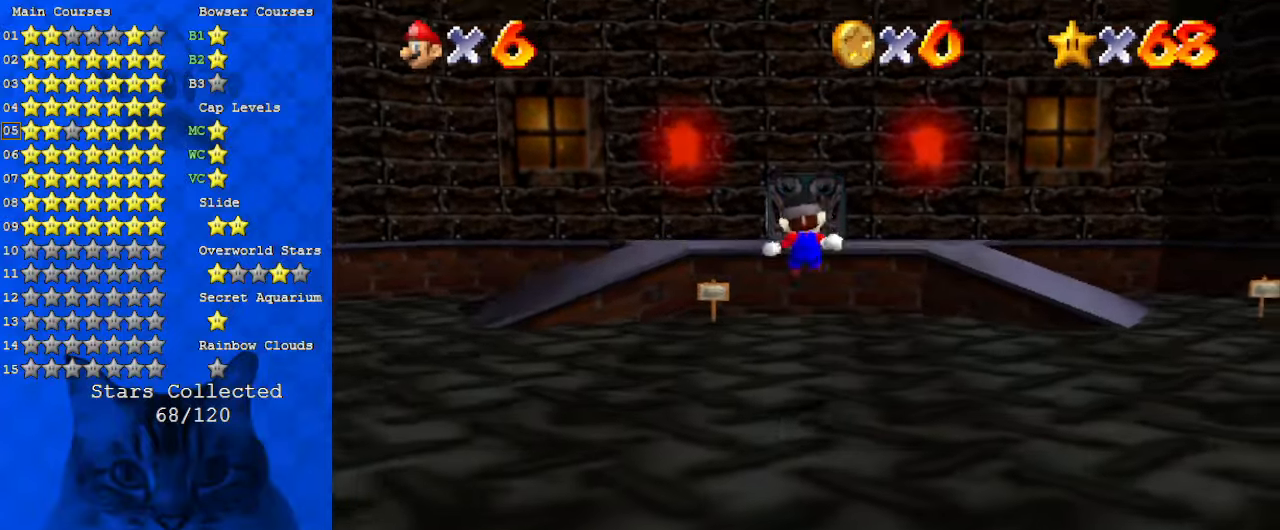
{"keys": ["shift", "up", "y"], "events": [[434, "shift", "down"]]}
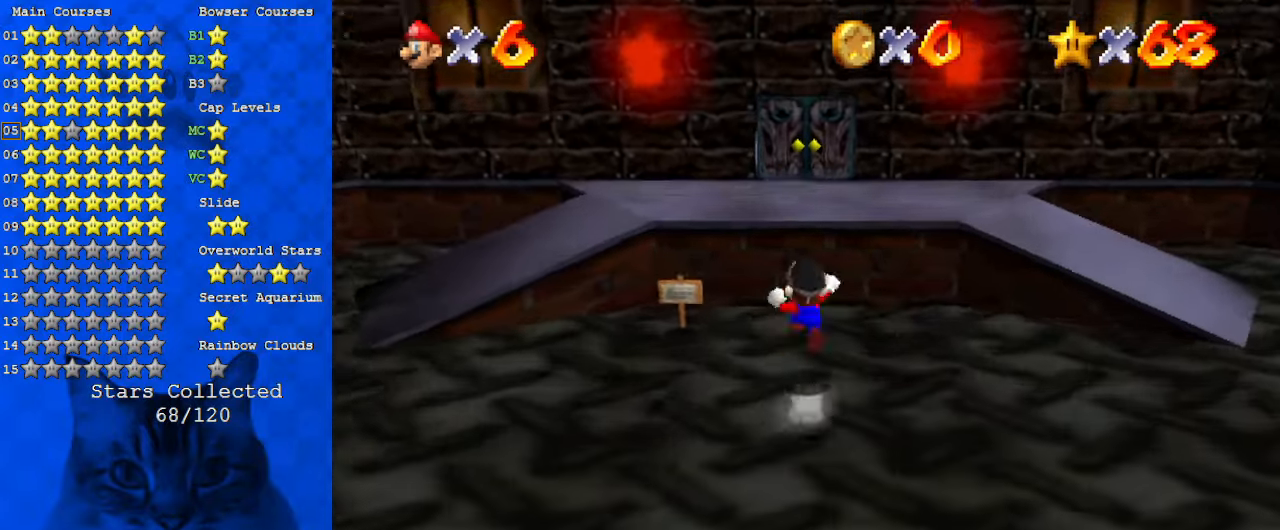
{"keys": ["up"], "events": [[167, "shift", "up"], [167, "y", "up"]]}
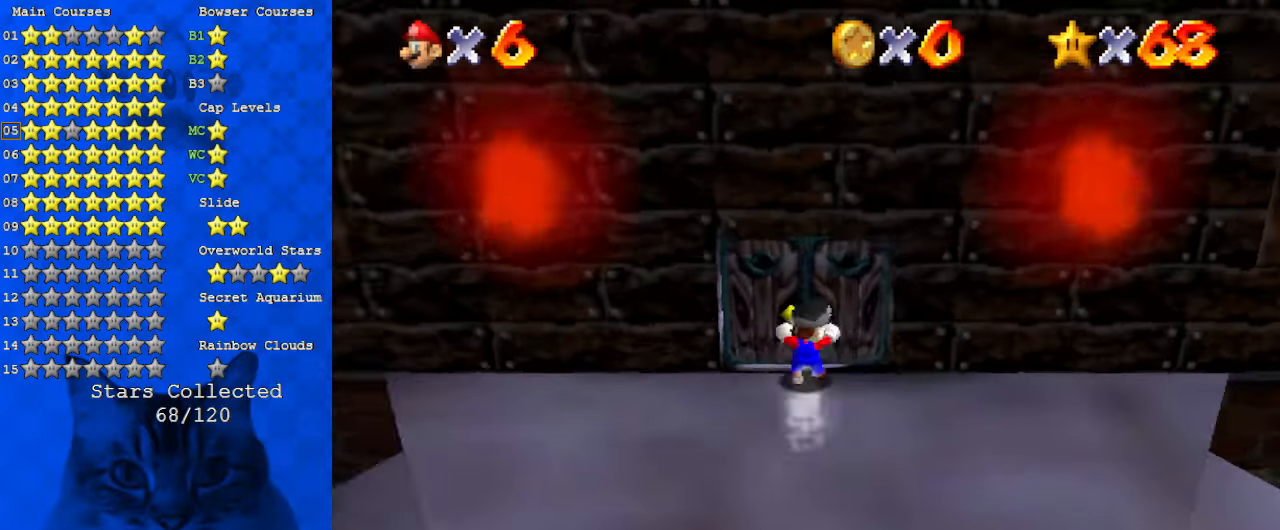
{"keys": ["up"], "events": []}
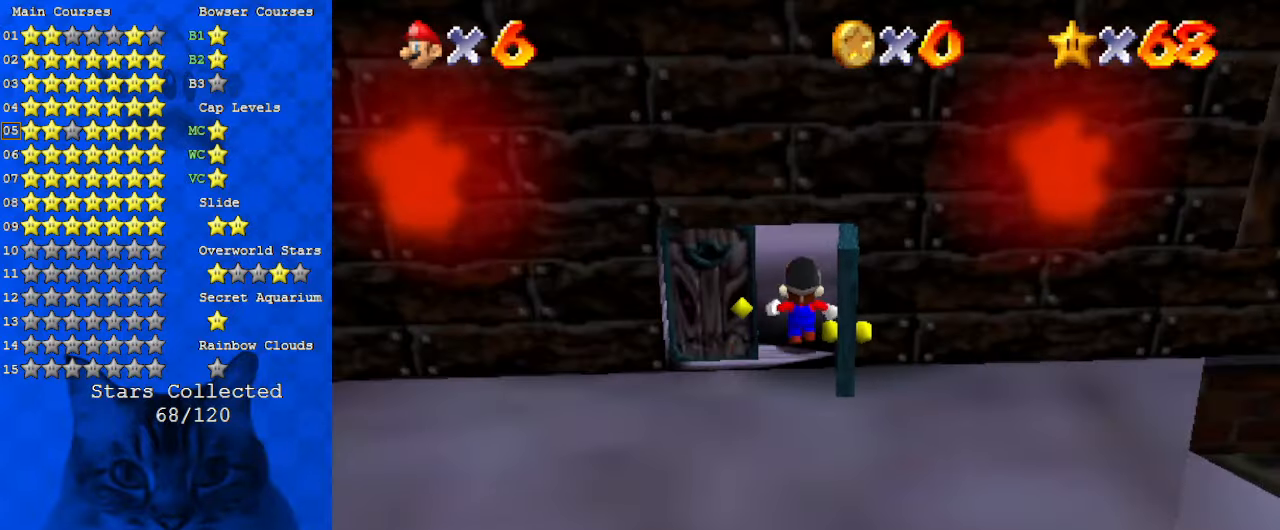
{"keys": ["up"], "events": []}
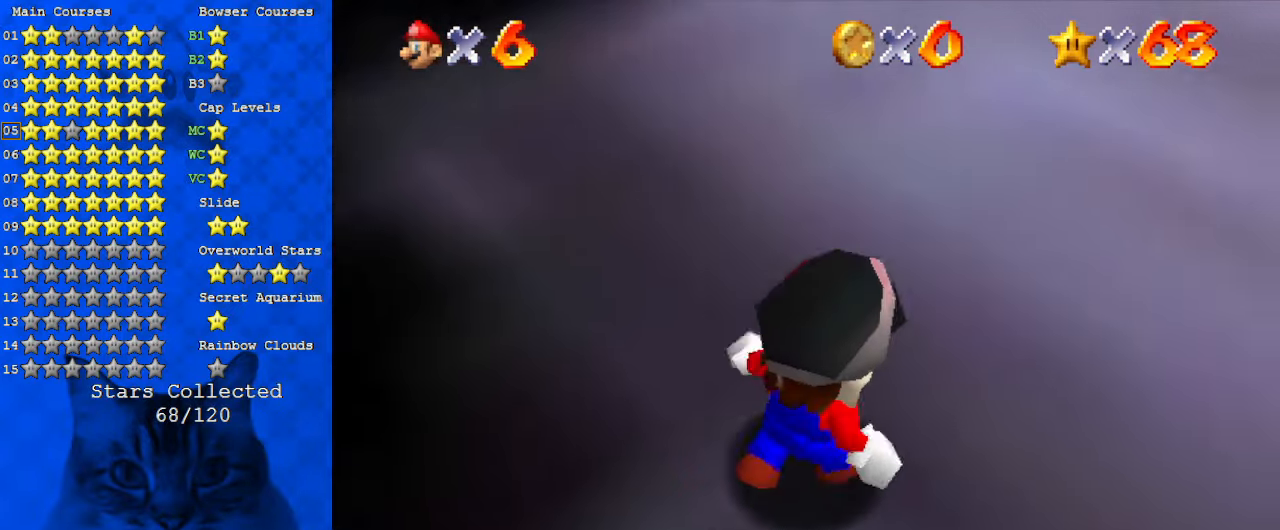
{"keys": ["left", "up"], "events": [[467, "left", "down"]]}
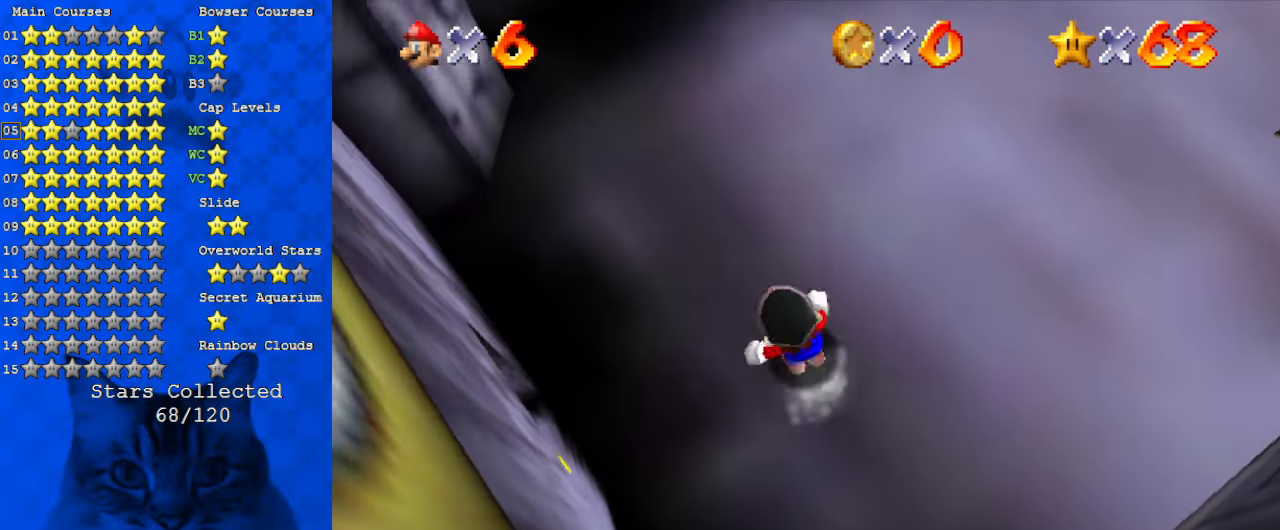
{"keys": ["down", "right", "shift"], "events": [[34, "up", "up"], [100, "down", "down"], [100, "right", "down"], [134, "left", "up"], [334, "shift", "down"]]}
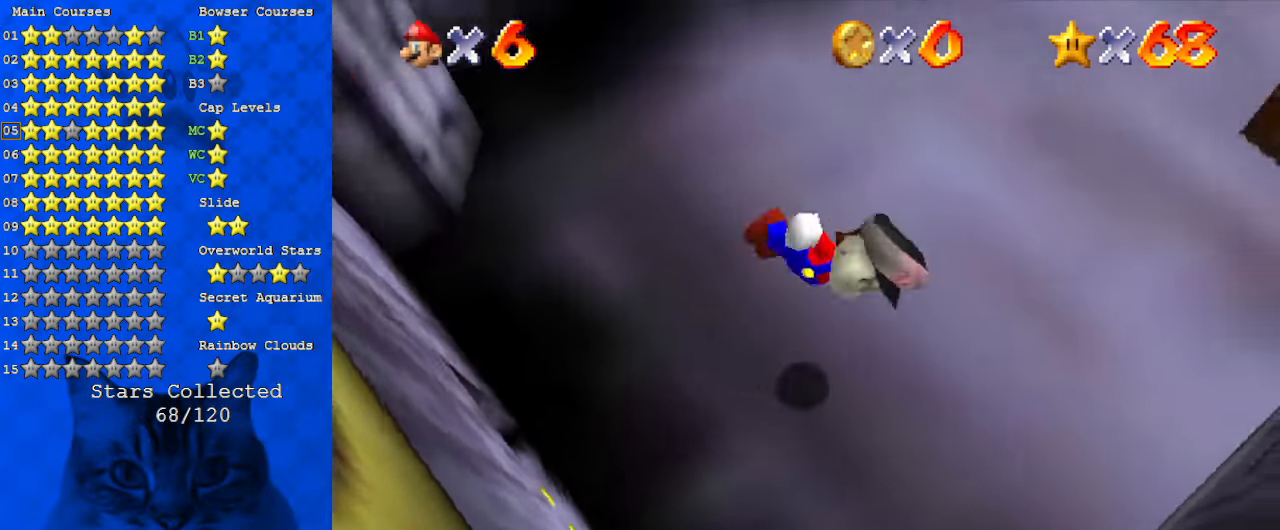
{"keys": ["right", "shift"], "events": [[367, "down", "up"], [367, "shift", "up"], [467, "shift", "down"]]}
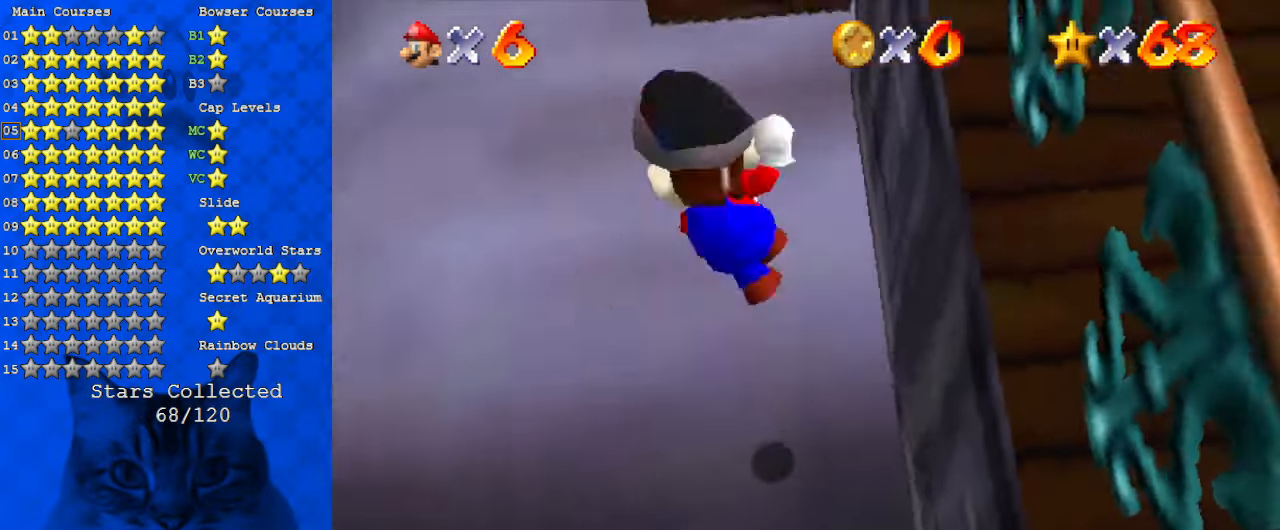
{"keys": ["left", "shift", "up"], "events": [[34, "left", "down"], [34, "right", "up"], [234, "w", "down"], [300, "up", "down"], [434, "w", "up"]]}
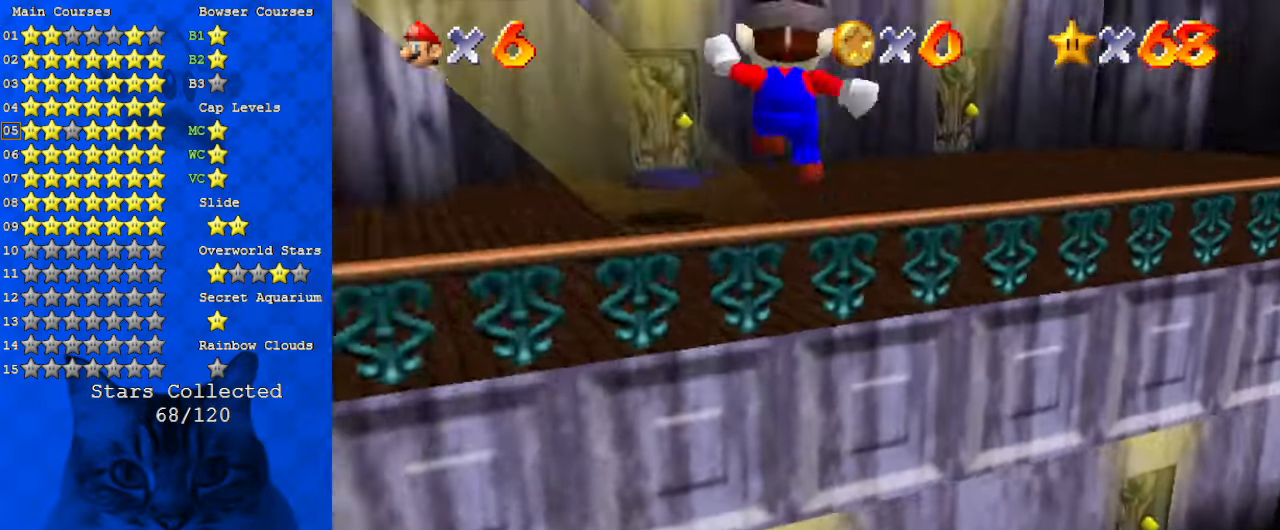
{"keys": ["ctrl", "shift", "up"], "events": [[34, "shift", "up"], [134, "left", "up"], [167, "ctrl", "down"], [200, "left", "down"], [300, "ctrl", "up"], [334, "left", "up"], [334, "shift", "down"], [400, "ctrl", "down"]]}
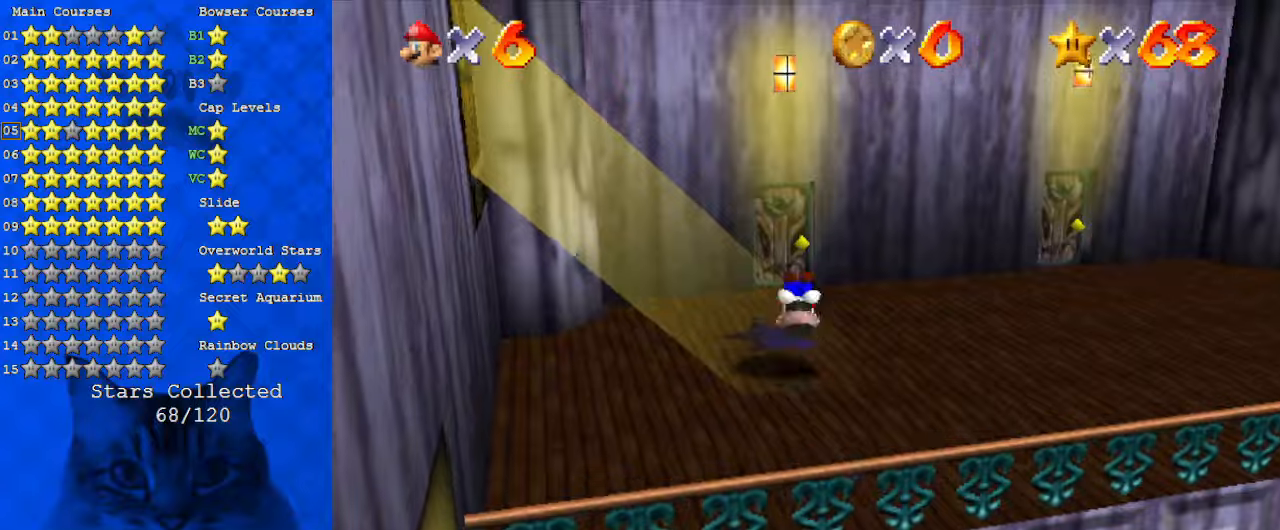
{"keys": ["up"], "events": [[67, "ctrl", "up"], [67, "shift", "up"]]}
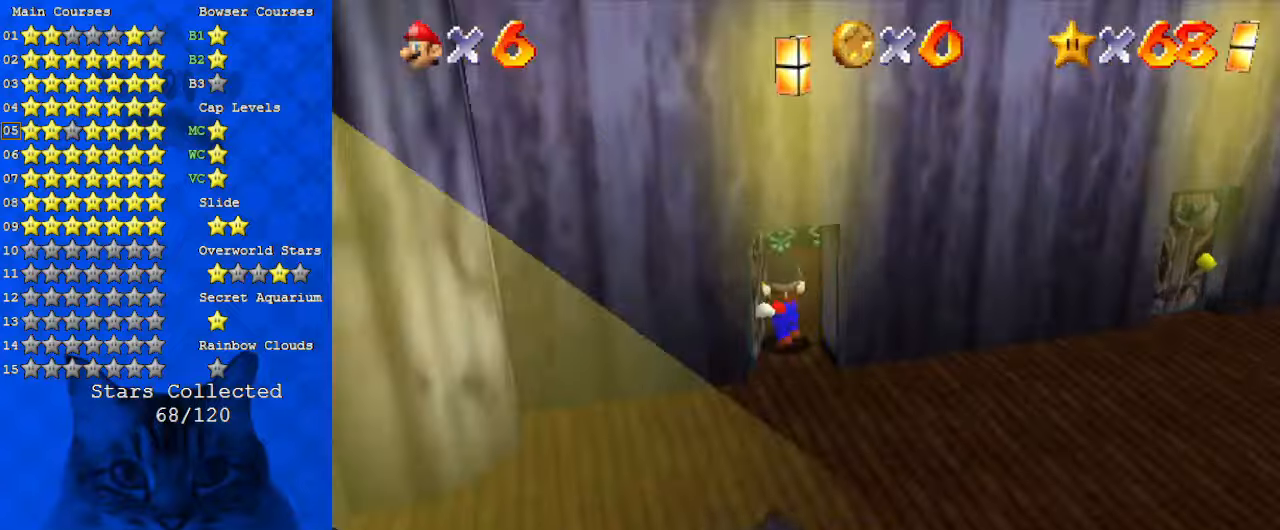
{"keys": ["down"], "events": [[100, "up", "up"], [200, "down", "down"]]}
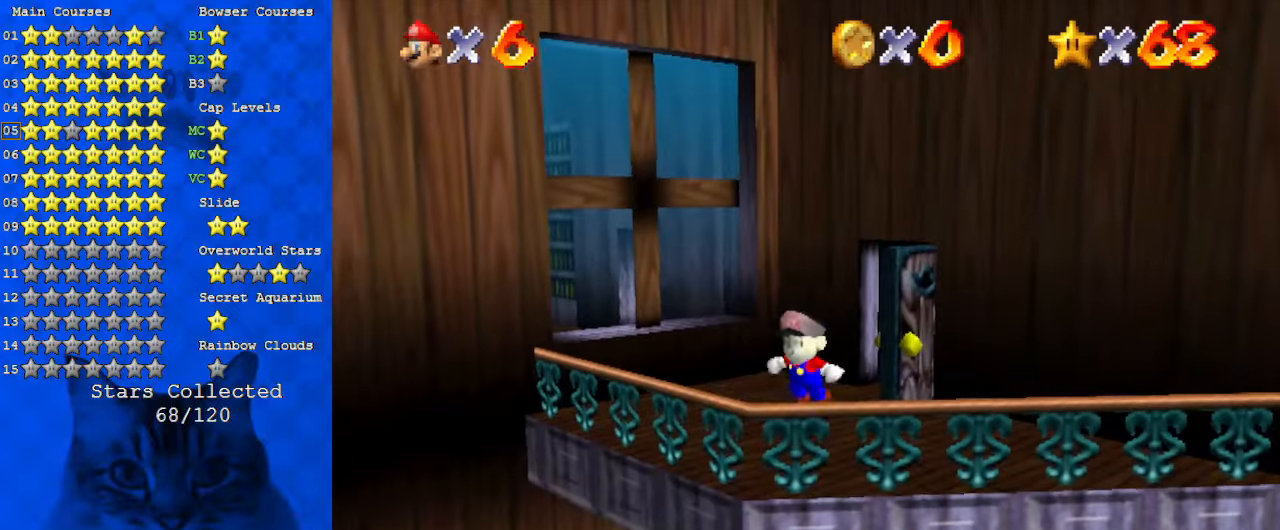
{"keys": ["down"], "events": []}
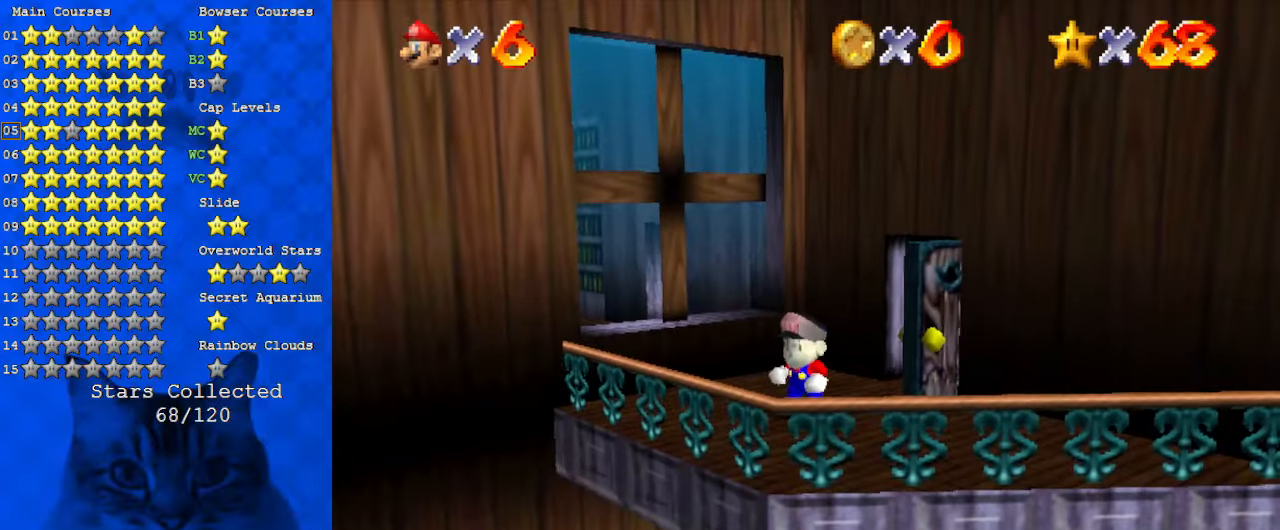
{"keys": ["down"], "events": [[167, "left", "down"], [200, "shift", "down"], [234, "left", "up"], [234, "shift", "up"]]}
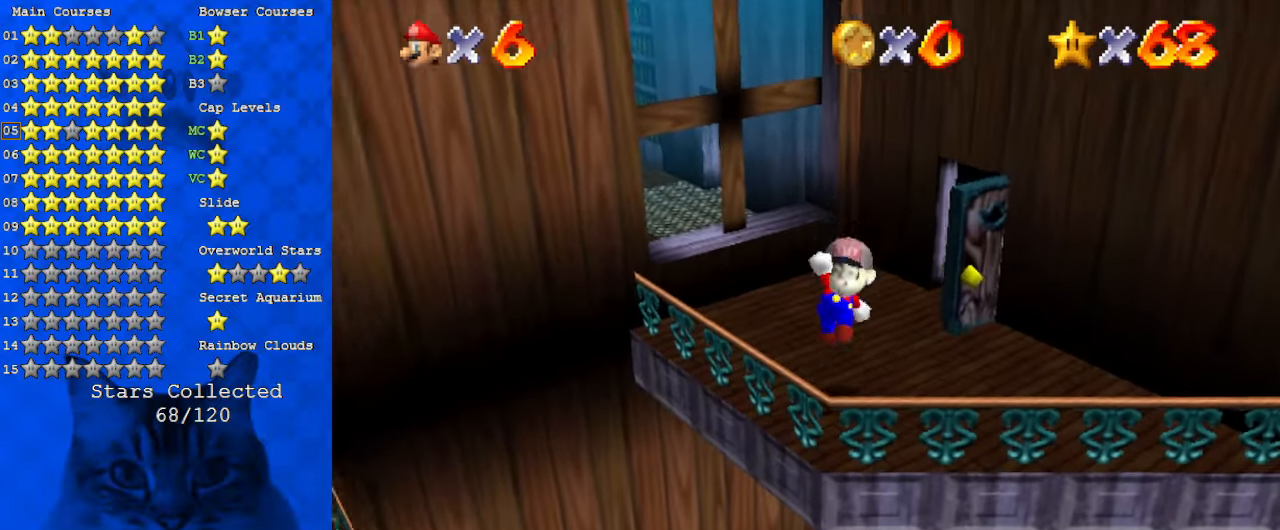
{"keys": ["down", "left", "shift"], "events": [[167, "left", "down"], [200, "shift", "down"]]}
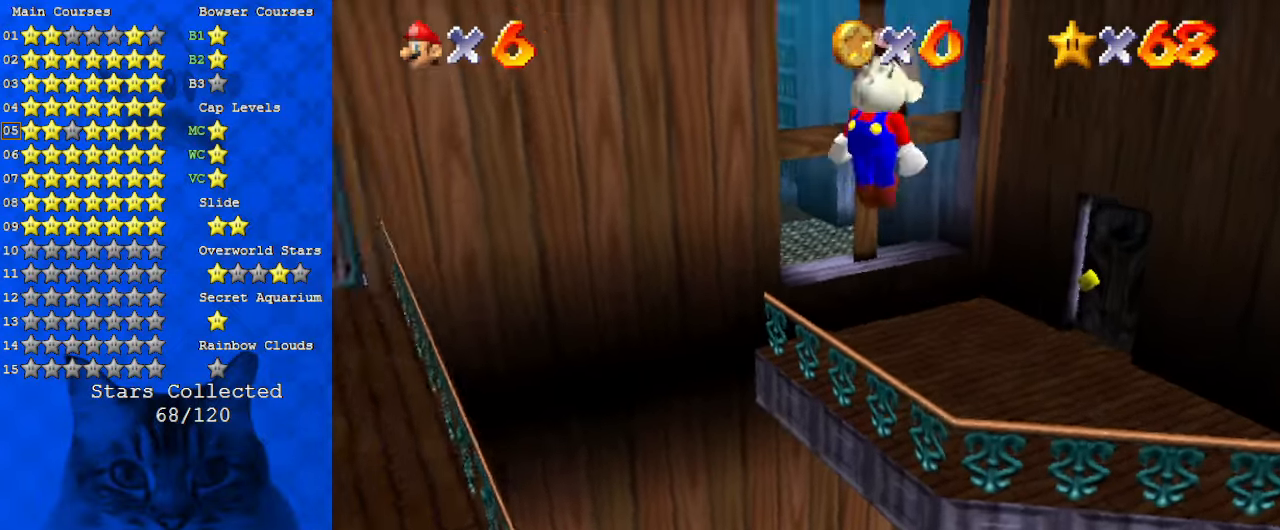
{"keys": ["down", "left"], "events": [[67, "down", "up"], [67, "left", "up"], [67, "right", "down"], [234, "left", "down"], [267, "ctrl", "down"], [267, "right", "up"], [400, "down", "down"], [467, "ctrl", "up"], [467, "shift", "up"]]}
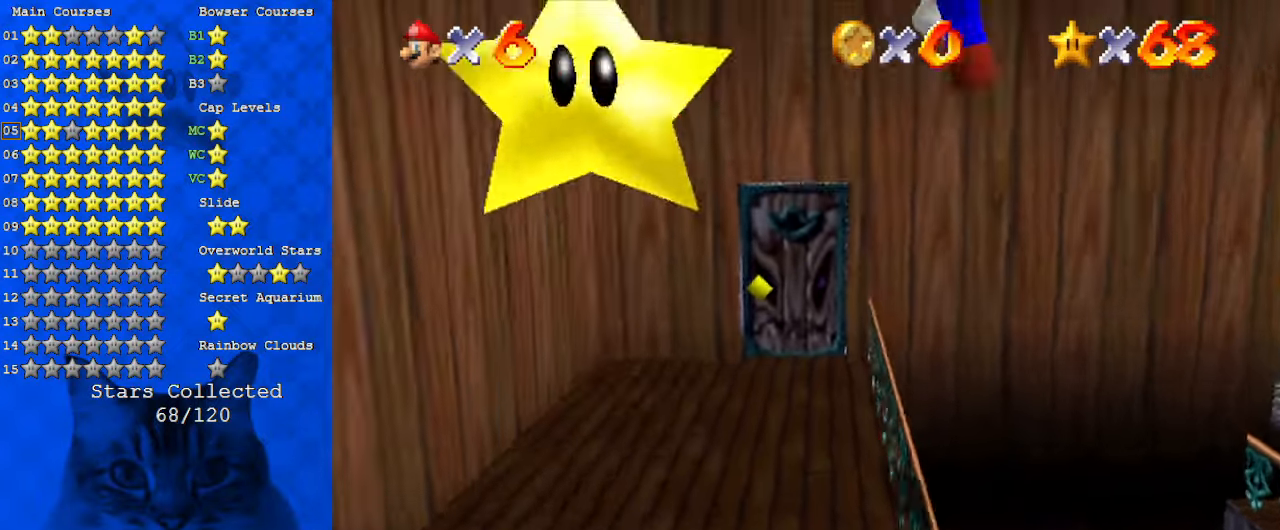
{"keys": [], "events": [[34, "c", "down"], [34, "down", "up"], [134, "c", "up"], [134, "left", "up"]]}
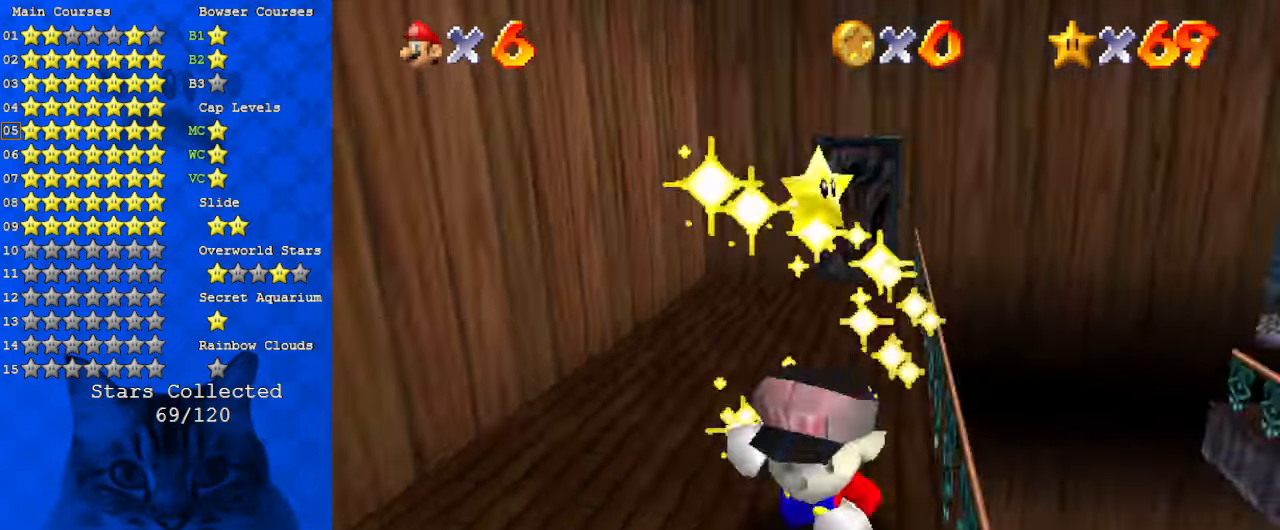
{"keys": [], "events": []}
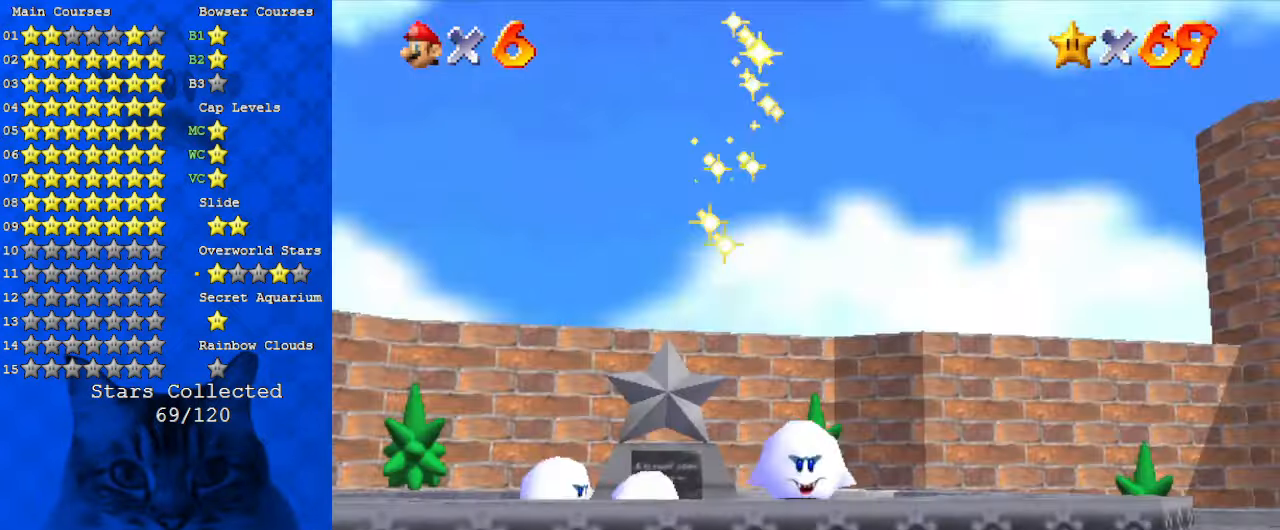
{"keys": [], "events": []}
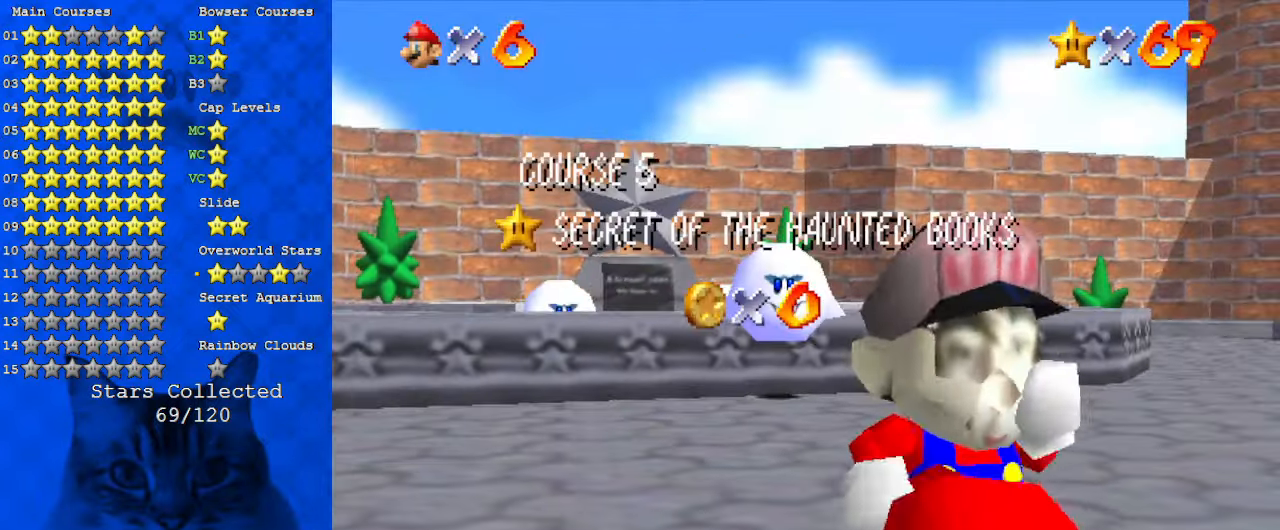
{"keys": [], "events": []}
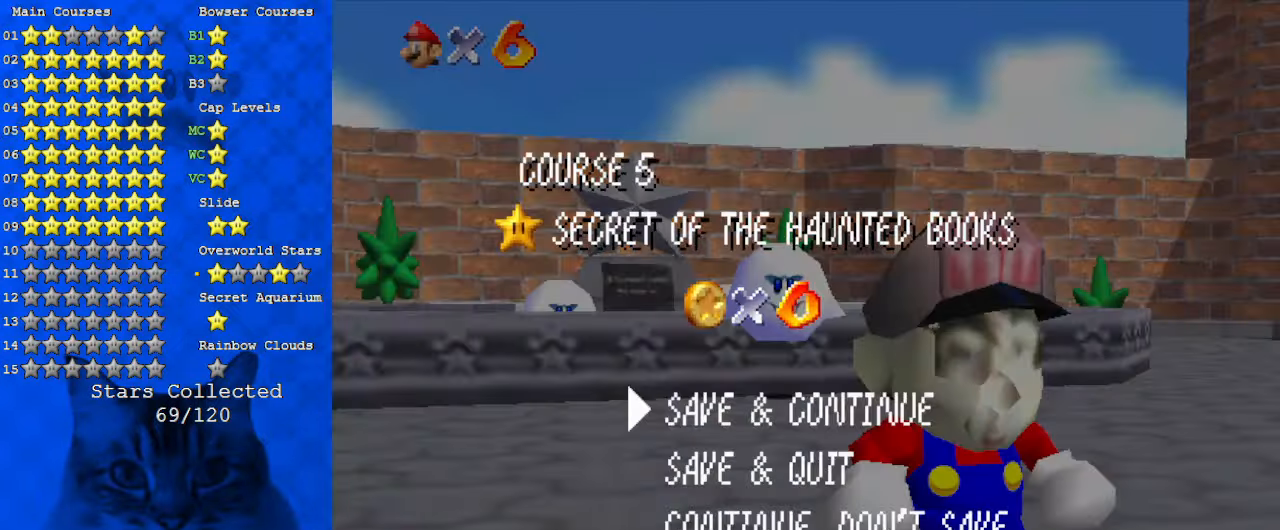
{"keys": ["down"], "events": [[200, "shift", "down"], [367, "shift", "up"], [400, "down", "down"]]}
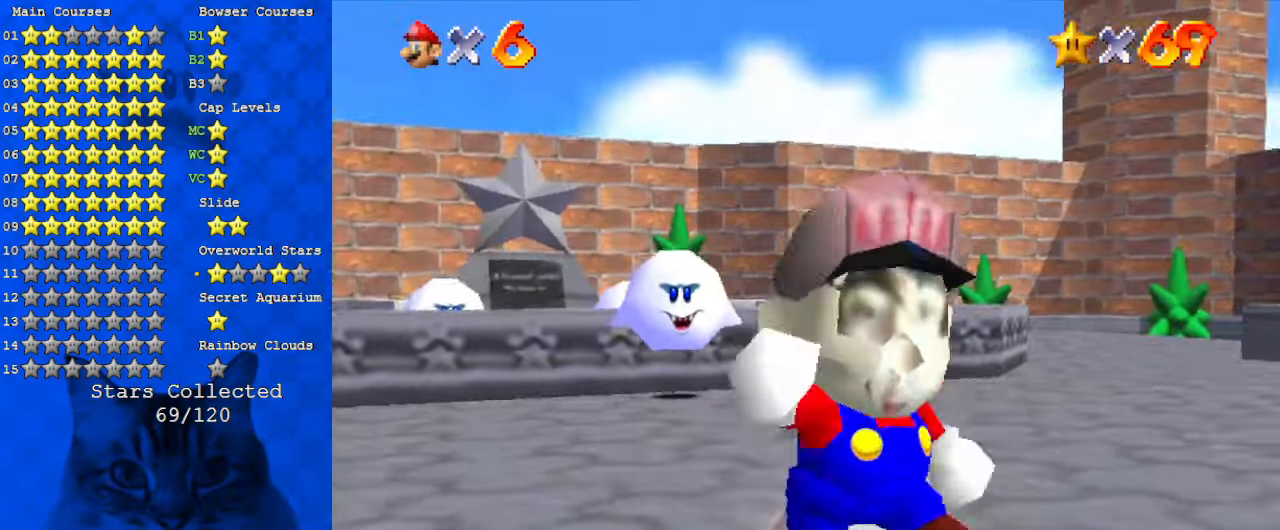
{"keys": ["c"], "events": [[34, "right", "down"], [67, "y", "down"], [134, "right", "up"], [134, "shift", "down"], [267, "shift", "up"], [267, "y", "up"], [467, "c", "down"], [500, "down", "up"]]}
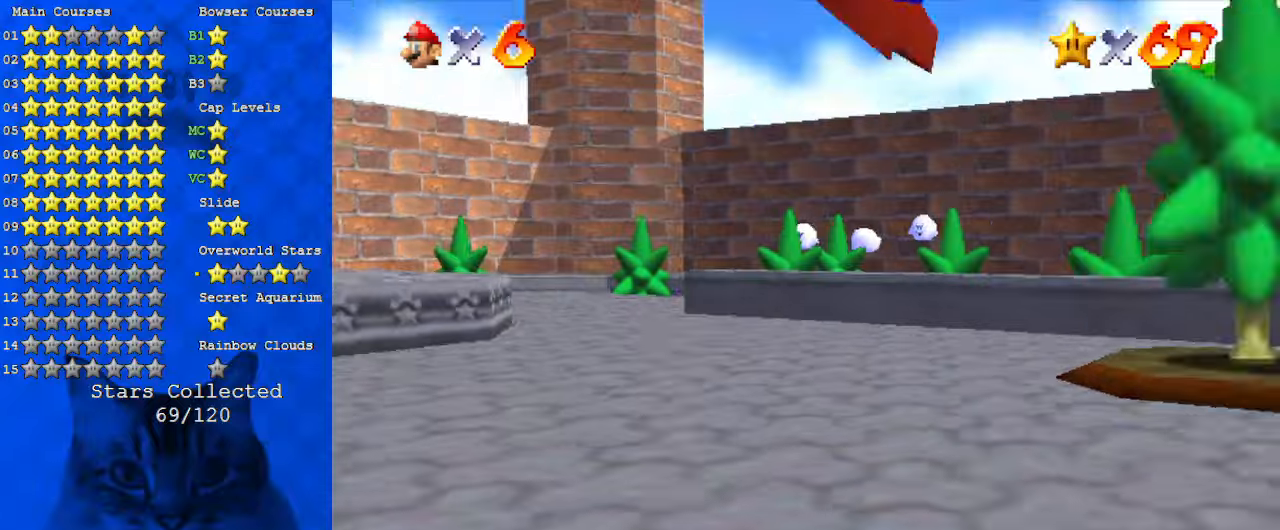
{"keys": [], "events": [[100, "c", "up"], [234, "left", "down"], [234, "up", "down"], [334, "left", "up"], [334, "up", "up"]]}
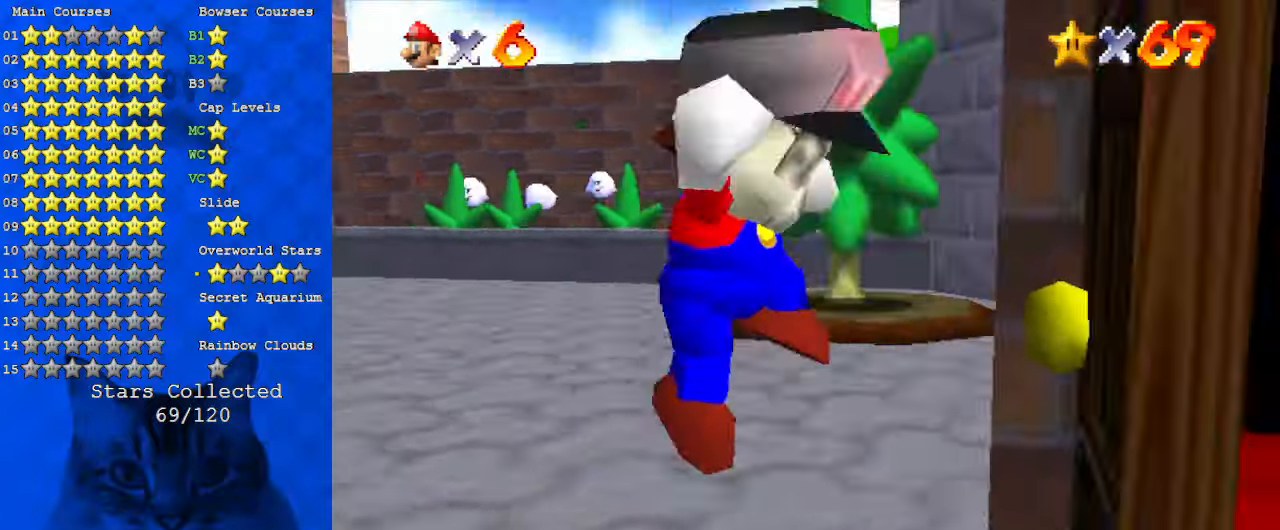
{"keys": ["right", "up"], "events": [[100, "a", "down"], [267, "a", "up"], [267, "right", "down"], [367, "up", "down"]]}
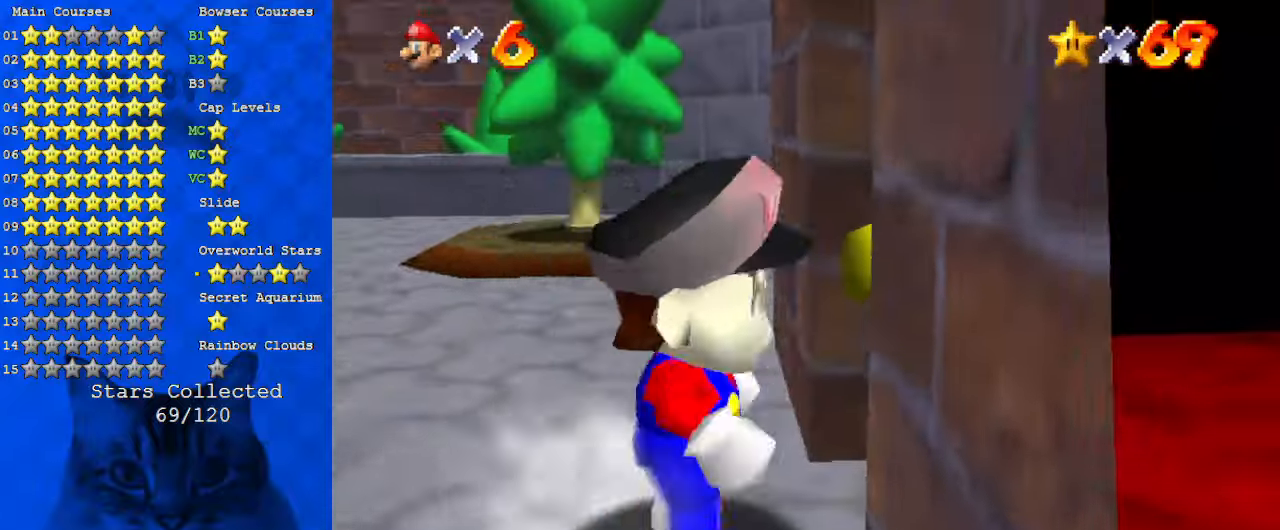
{"keys": ["up"], "events": [[67, "right", "up"], [234, "right", "down"], [334, "right", "up"]]}
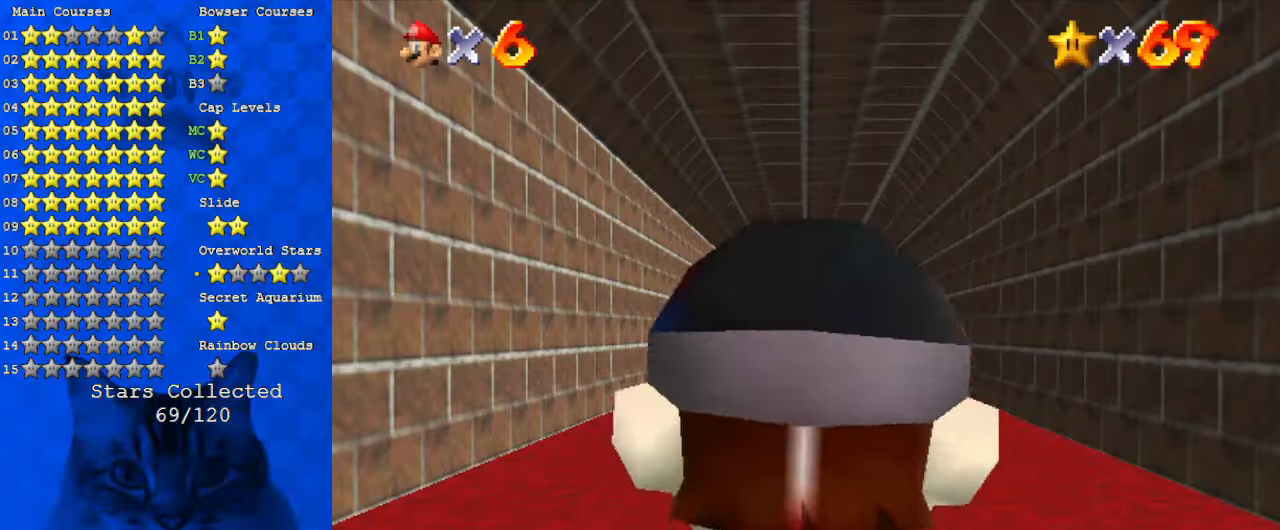
{"keys": ["up"], "events": []}